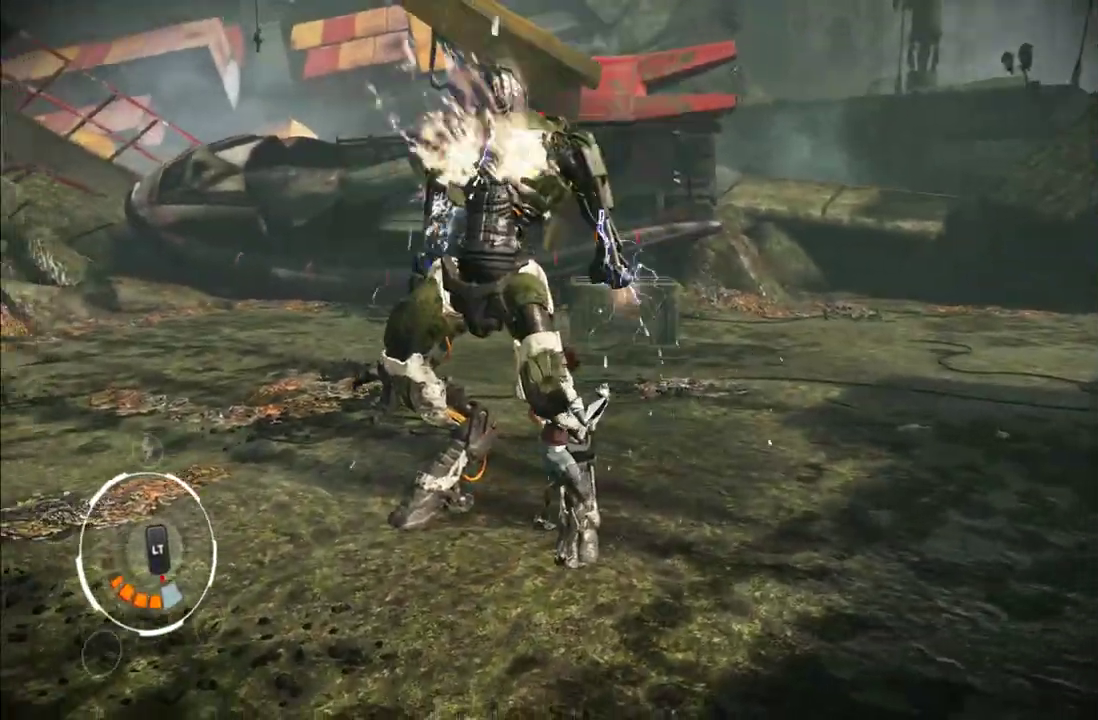
Gameplay with a controller (Xbox layout); each line is a JSON object with the inputs held at the frame after it. "events" lists button and stick changes between this image and that frame as [ms after this image, input, new state], when the widget could be followed in between. This overlay highlights the sticks when they move; stick clicks (L3 R3) are not distinguishable. Not read: L3 R3.
{"buttons": [], "left_stick": "center", "right_stick": "center"}
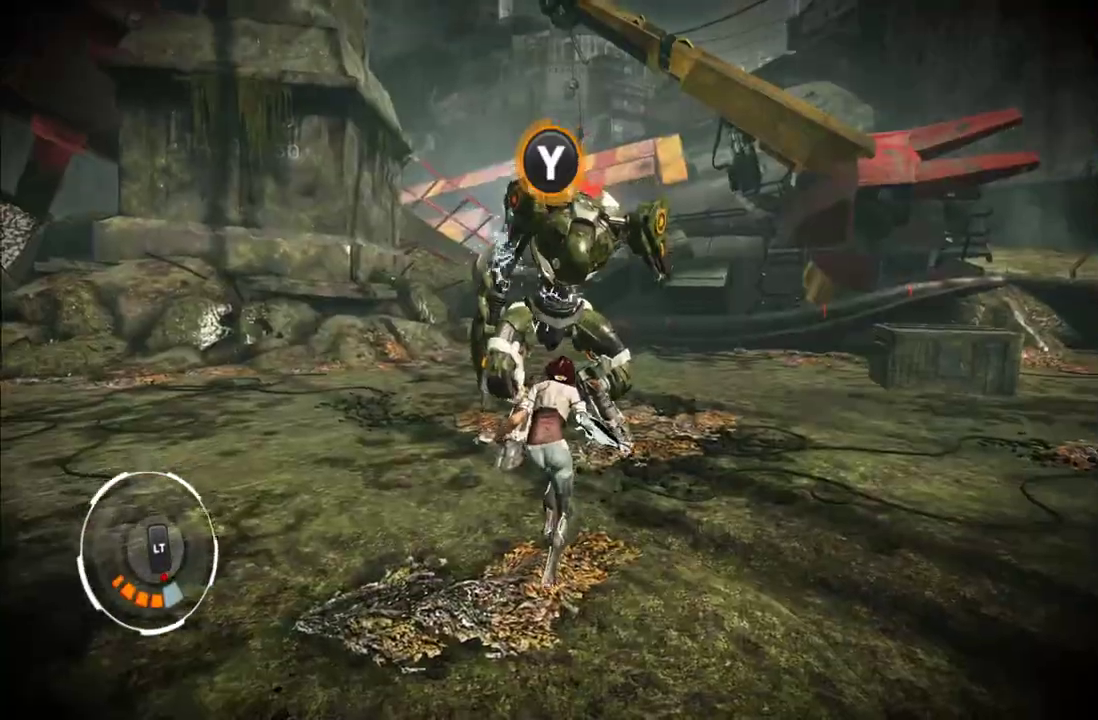
{"buttons": [], "left_stick": "center", "right_stick": "center", "events": [[133, "Y", "down"], [217, "Y", "up"]]}
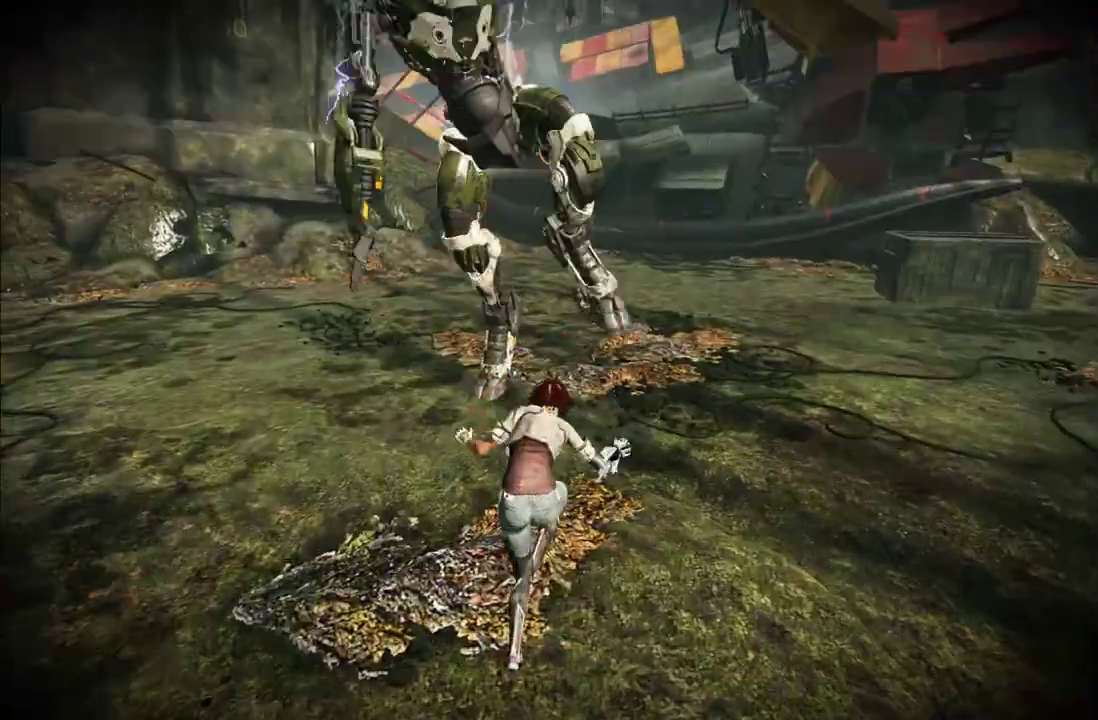
{"buttons": [], "left_stick": "center", "right_stick": "center"}
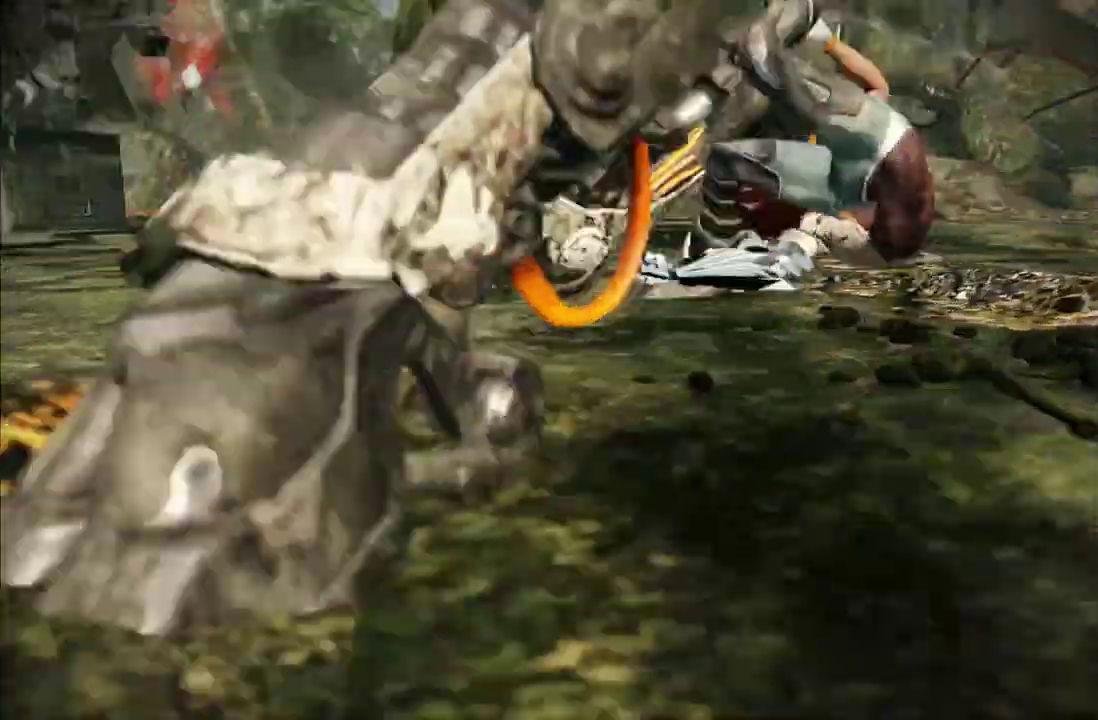
{"buttons": [], "left_stick": "center", "right_stick": "center"}
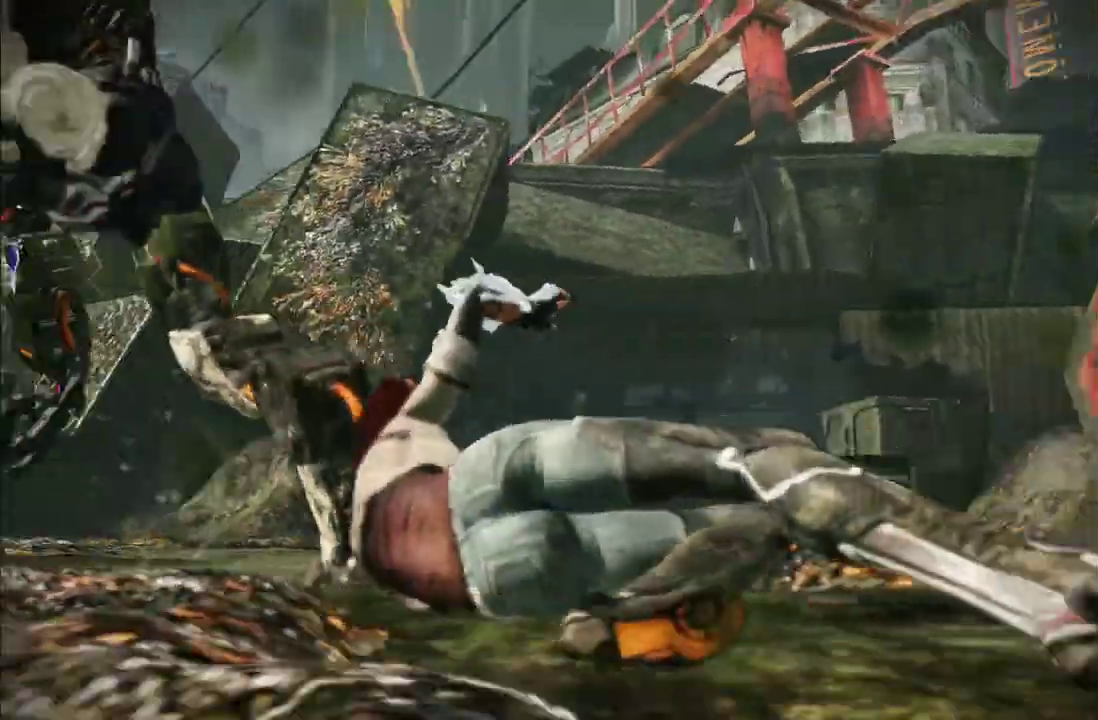
{"buttons": [], "left_stick": "center", "right_stick": "center"}
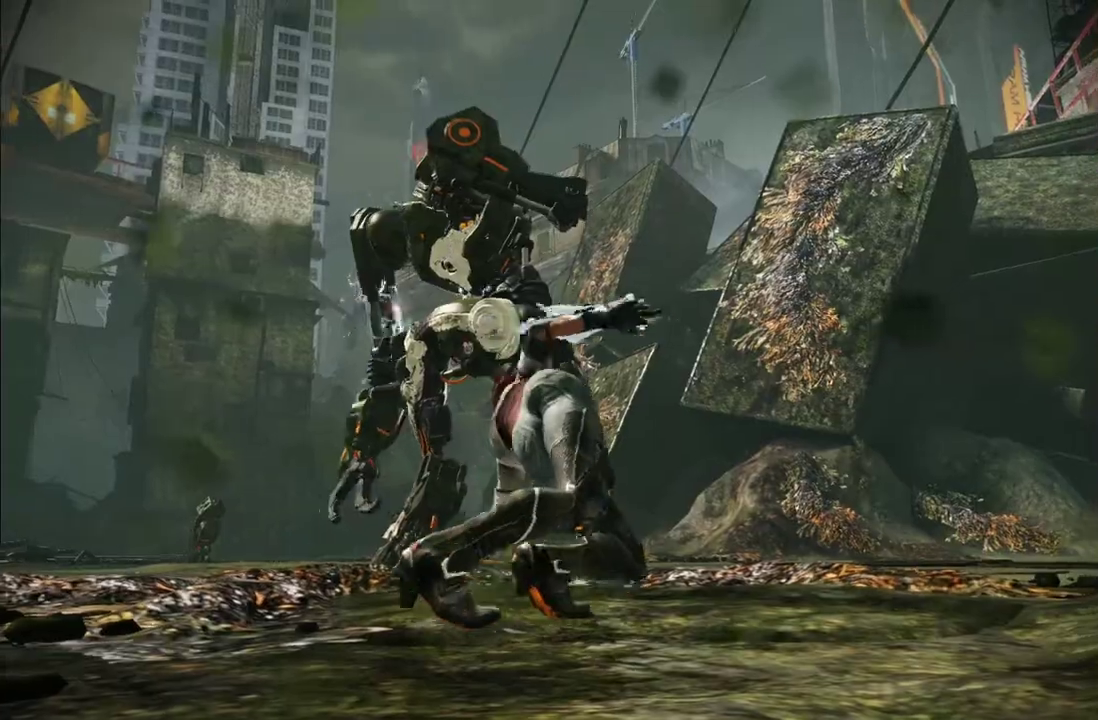
{"buttons": [], "left_stick": "center", "right_stick": "center", "events": []}
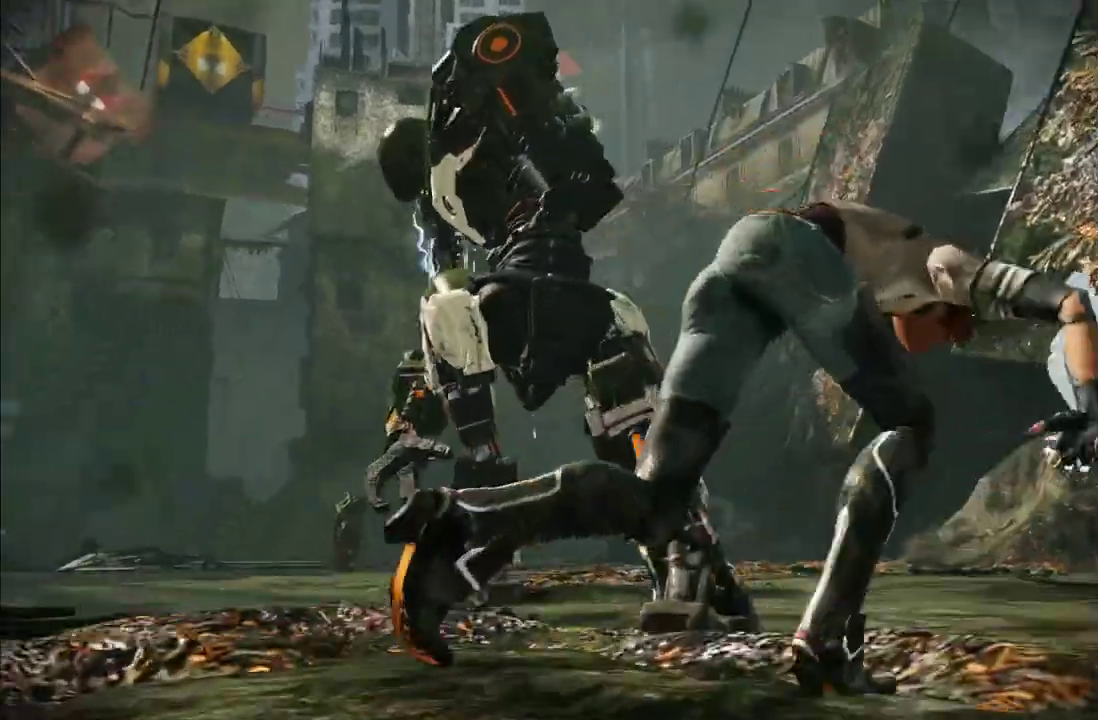
{"buttons": [], "left_stick": "center", "right_stick": "center", "events": []}
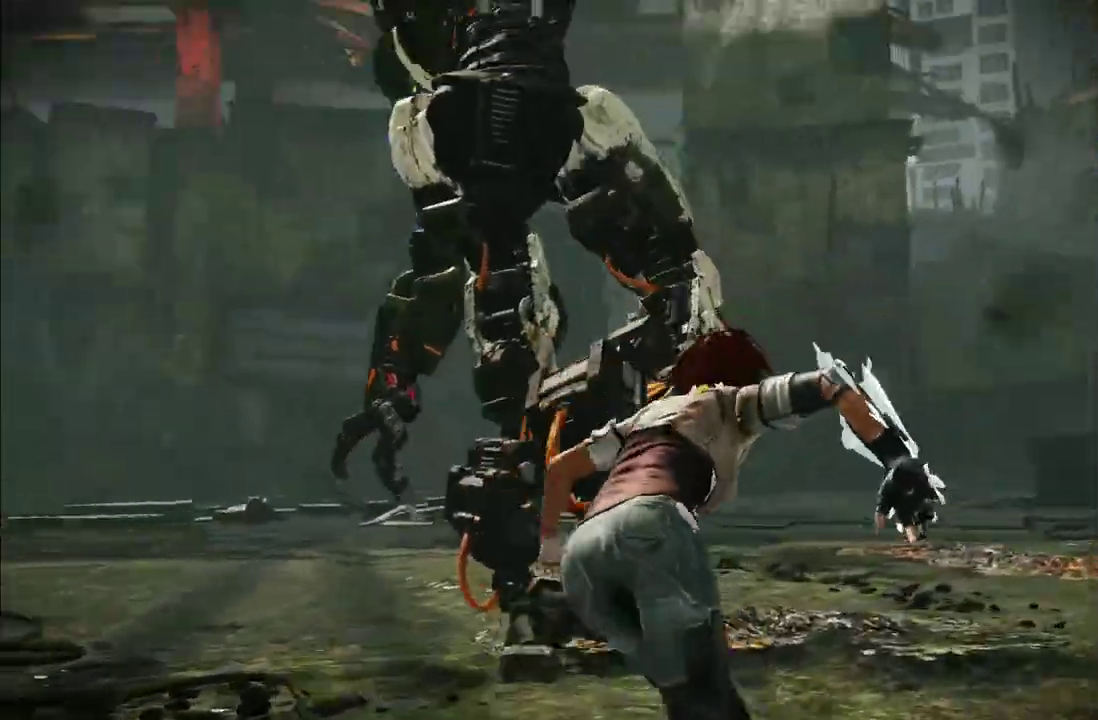
{"buttons": [], "left_stick": "center", "right_stick": "center", "events": []}
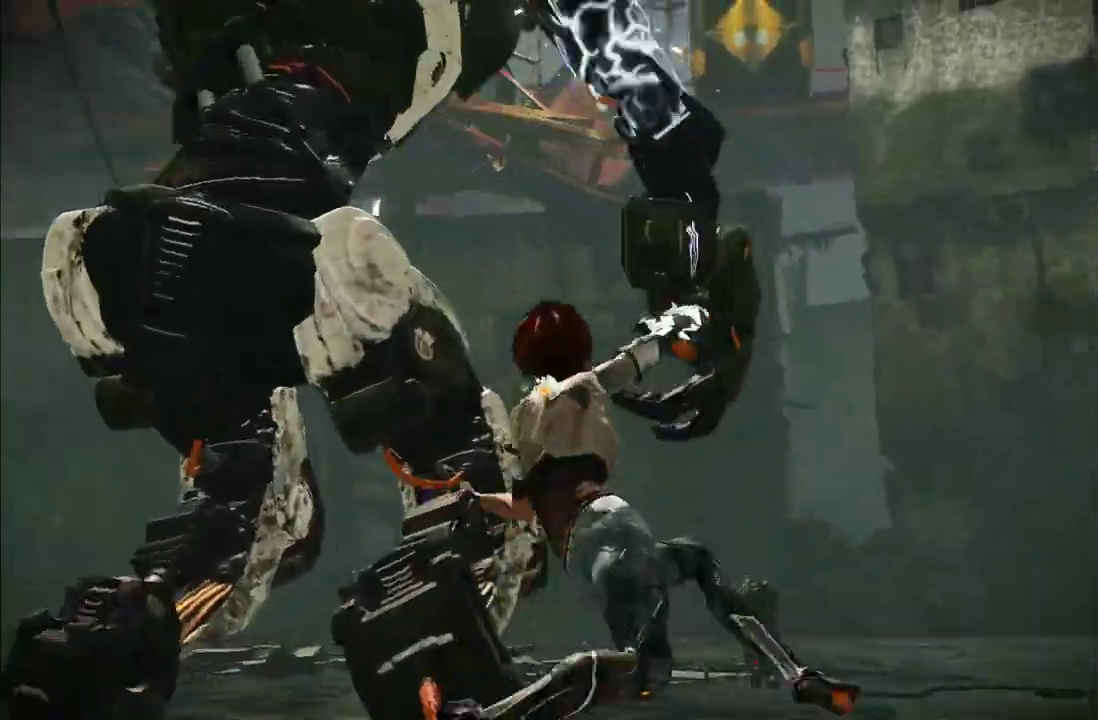
{"buttons": [], "left_stick": "center", "right_stick": "center", "events": []}
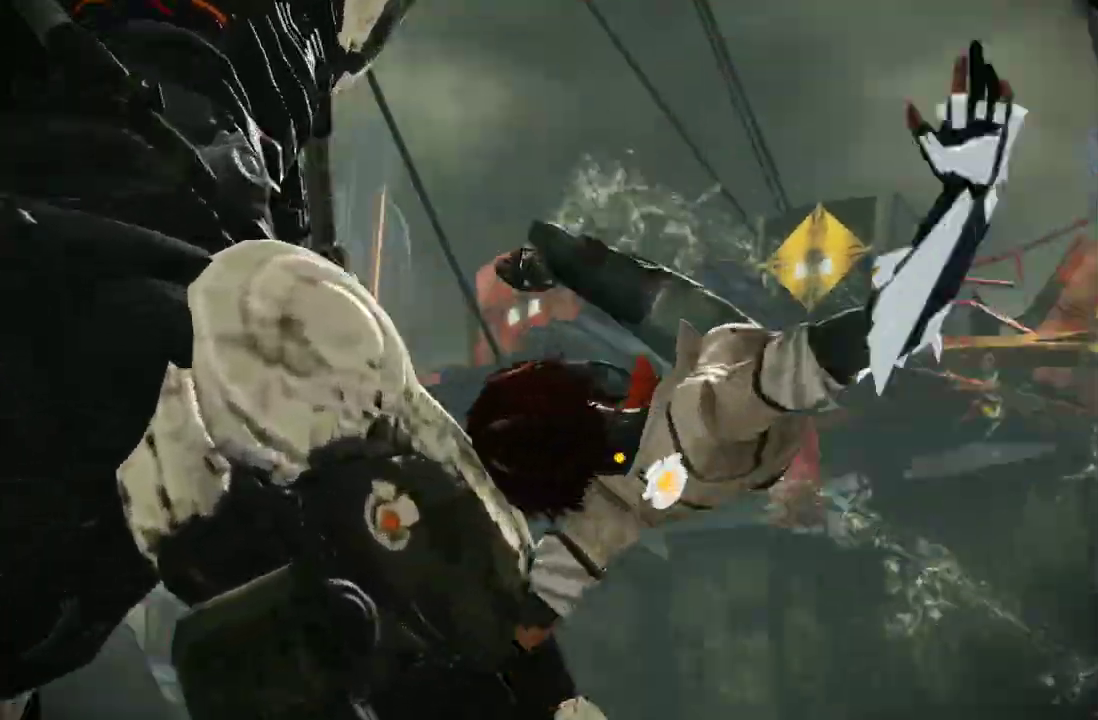
{"buttons": [], "left_stick": "center", "right_stick": "center", "events": []}
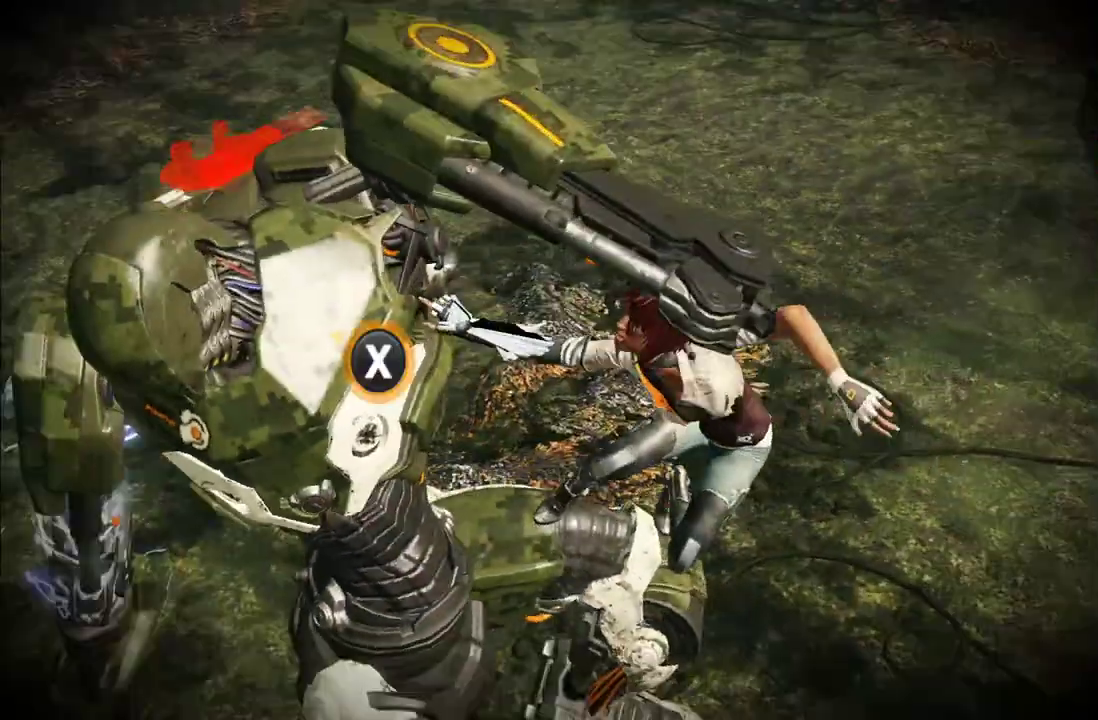
{"buttons": [], "left_stick": "center", "right_stick": "center", "events": [[267, "X", "down"], [333, "X", "up"]]}
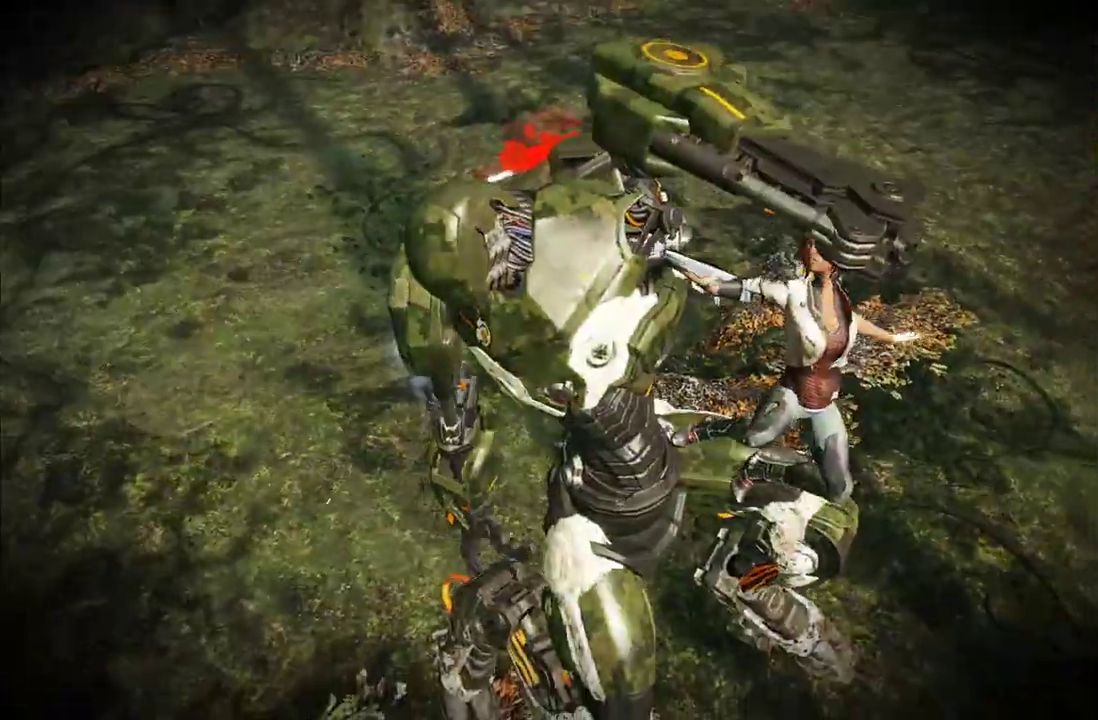
{"buttons": [], "left_stick": "center", "right_stick": "center", "events": []}
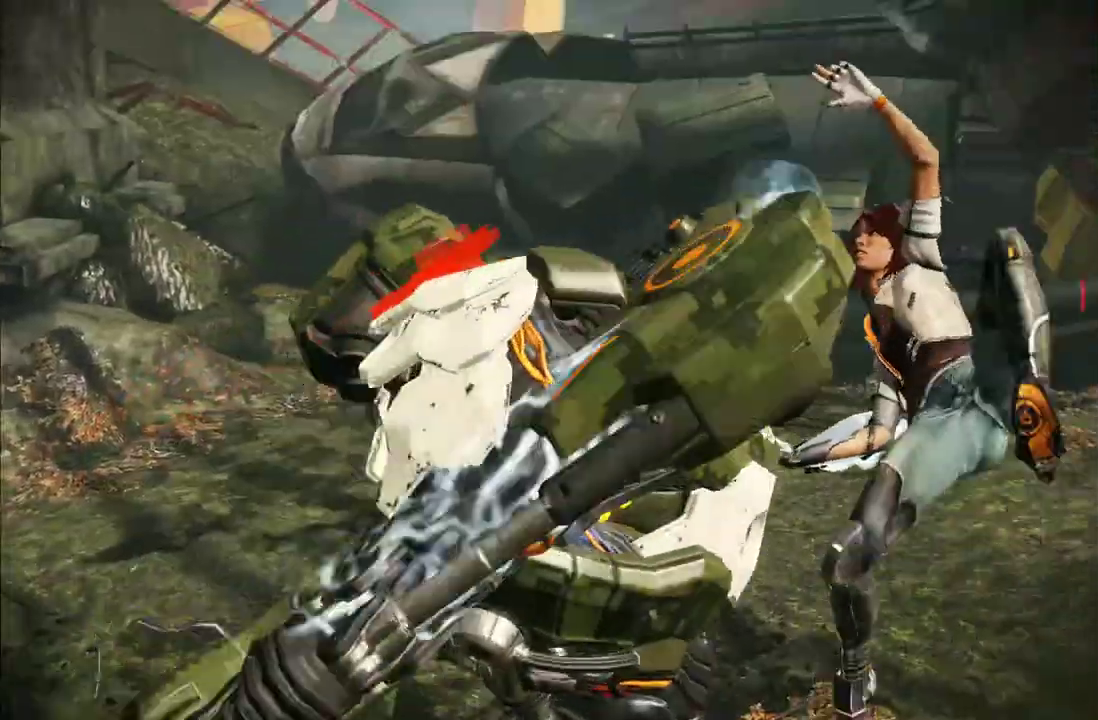
{"buttons": [], "left_stick": "center", "right_stick": "center", "events": []}
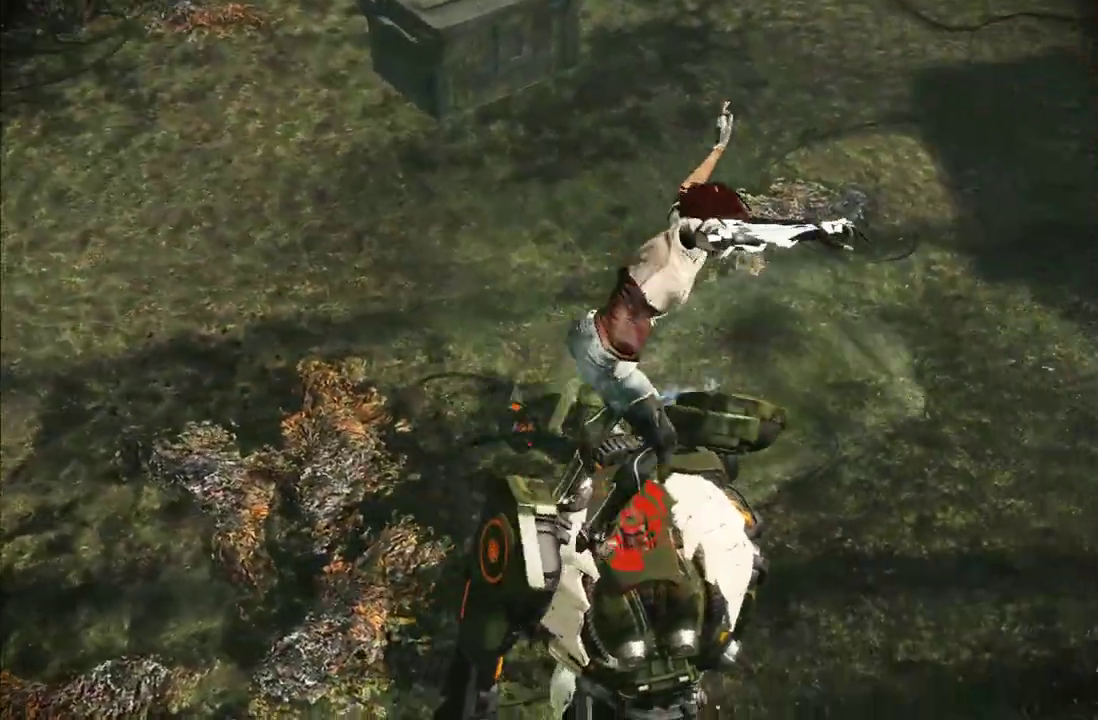
{"buttons": [], "left_stick": "center", "right_stick": "center", "events": []}
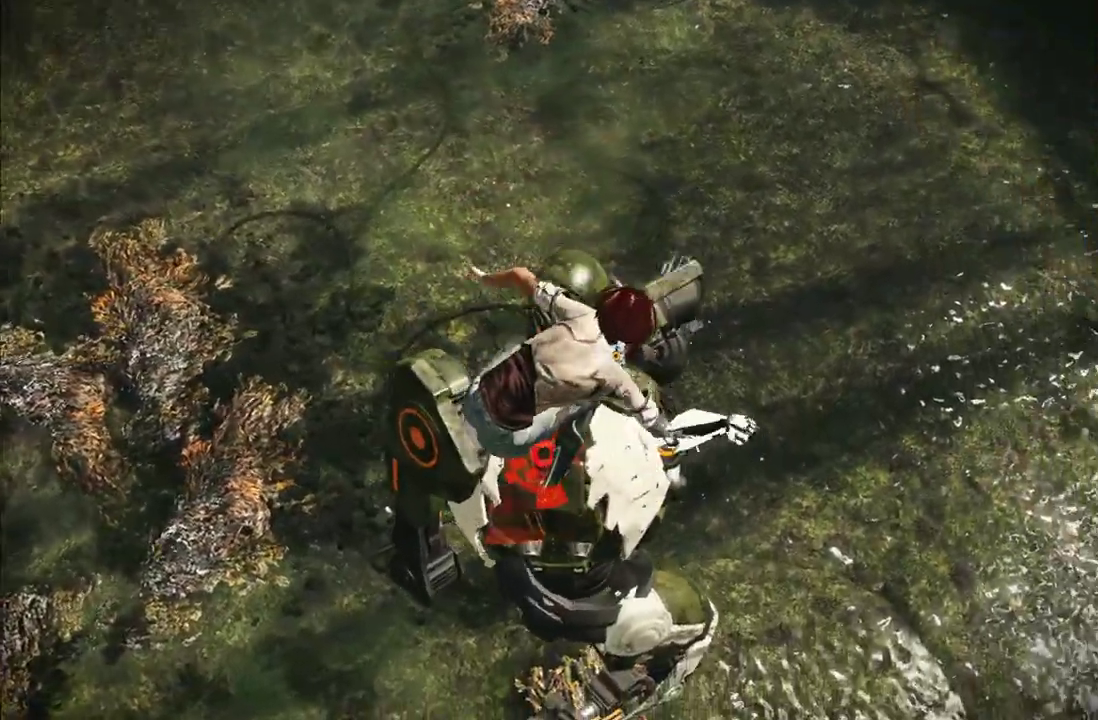
{"buttons": ["Y"], "left_stick": "center", "right_stick": "center", "events": [[417, "Y", "down"]]}
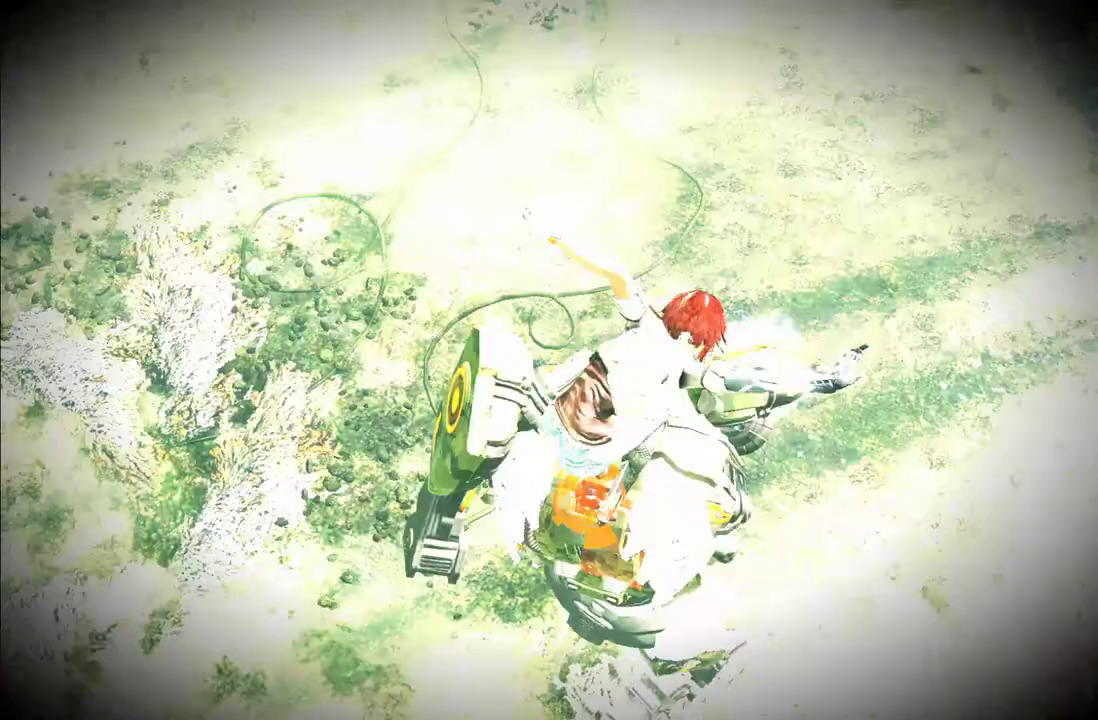
{"buttons": [], "left_stick": "center", "right_stick": "center", "events": [[33, "Y", "up"]]}